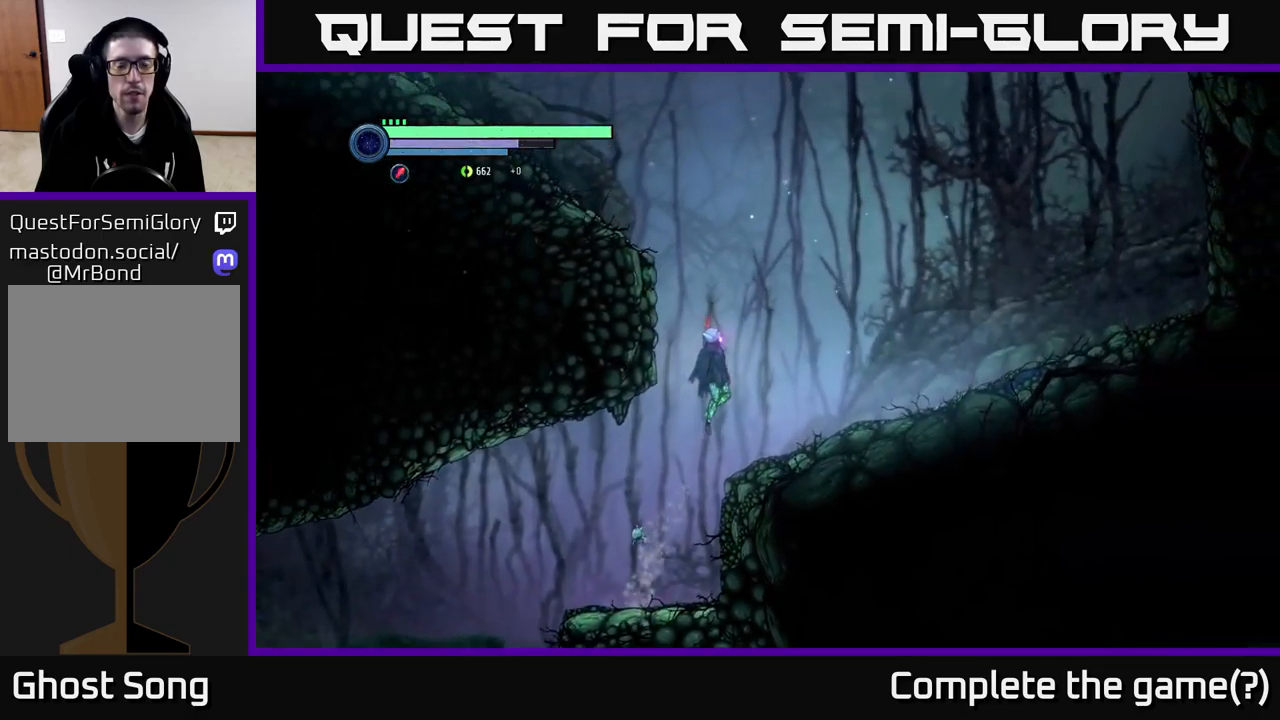
Gameplay with a controller (Xbox layout); each line is a JSON object with the inputs held at the frame after it. "events" lists button and stick changes between this image and that frame as [ms after this image, input, new state], when the widget could be followed in between. Not read: R1.
{"buttons": ["A", "R2"], "left_stick": "left", "right_stick": "center", "events": [[17, "A", "up"], [34, "R2", "up"], [200, "R2", "down"], [334, "left_stick", "left"], [384, "A", "down"]]}
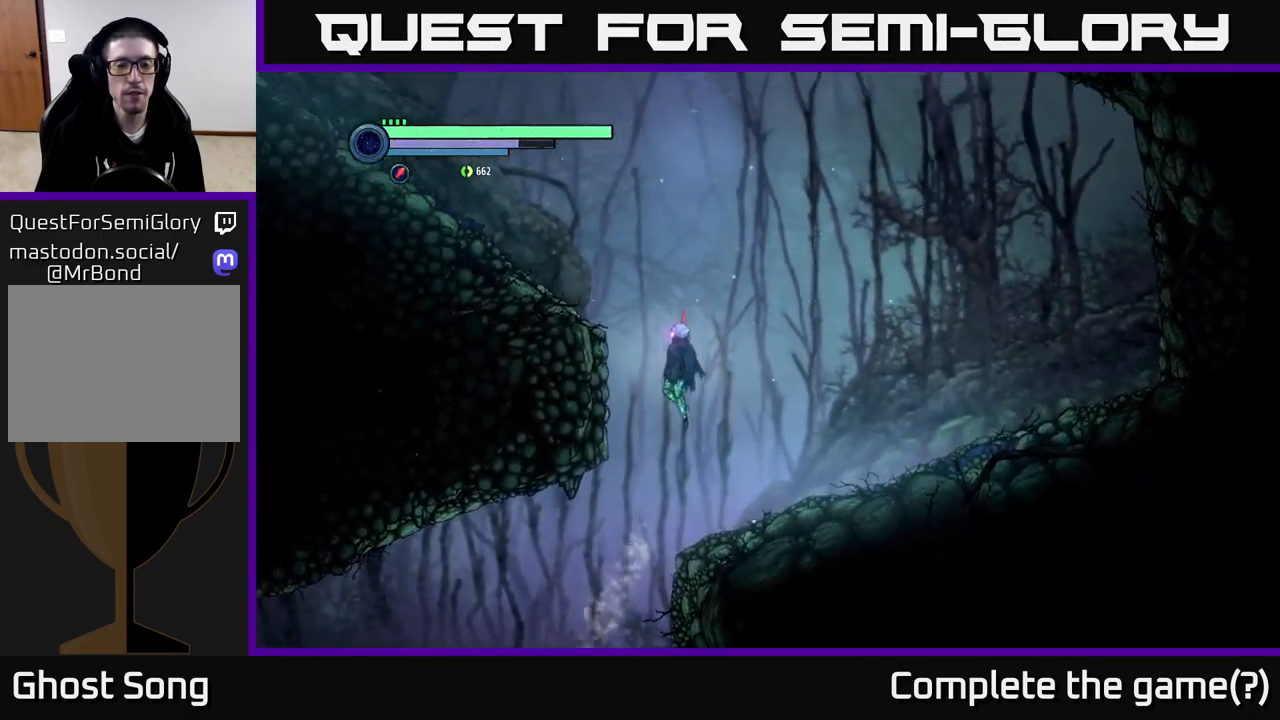
{"buttons": ["R2"], "left_stick": "left", "right_stick": "center", "events": [[134, "A", "up"], [184, "A", "down"], [367, "A", "up"]]}
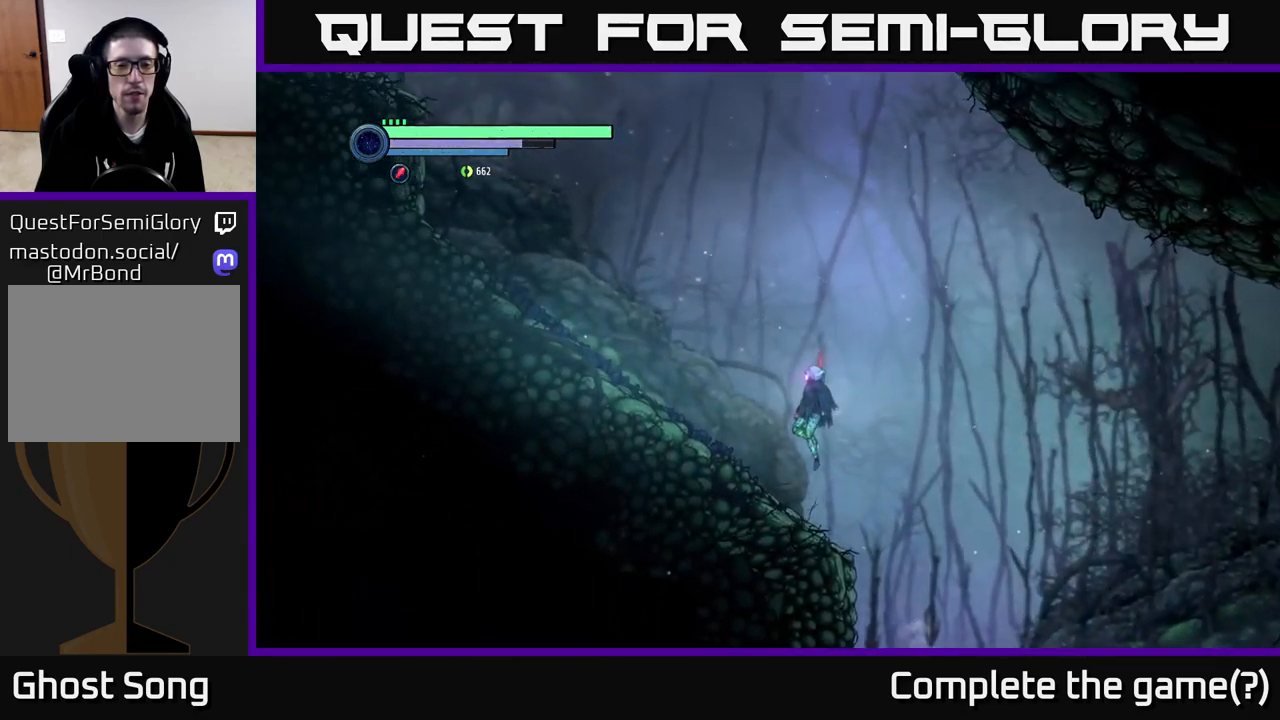
{"buttons": ["R2"], "left_stick": "left", "right_stick": "center", "events": []}
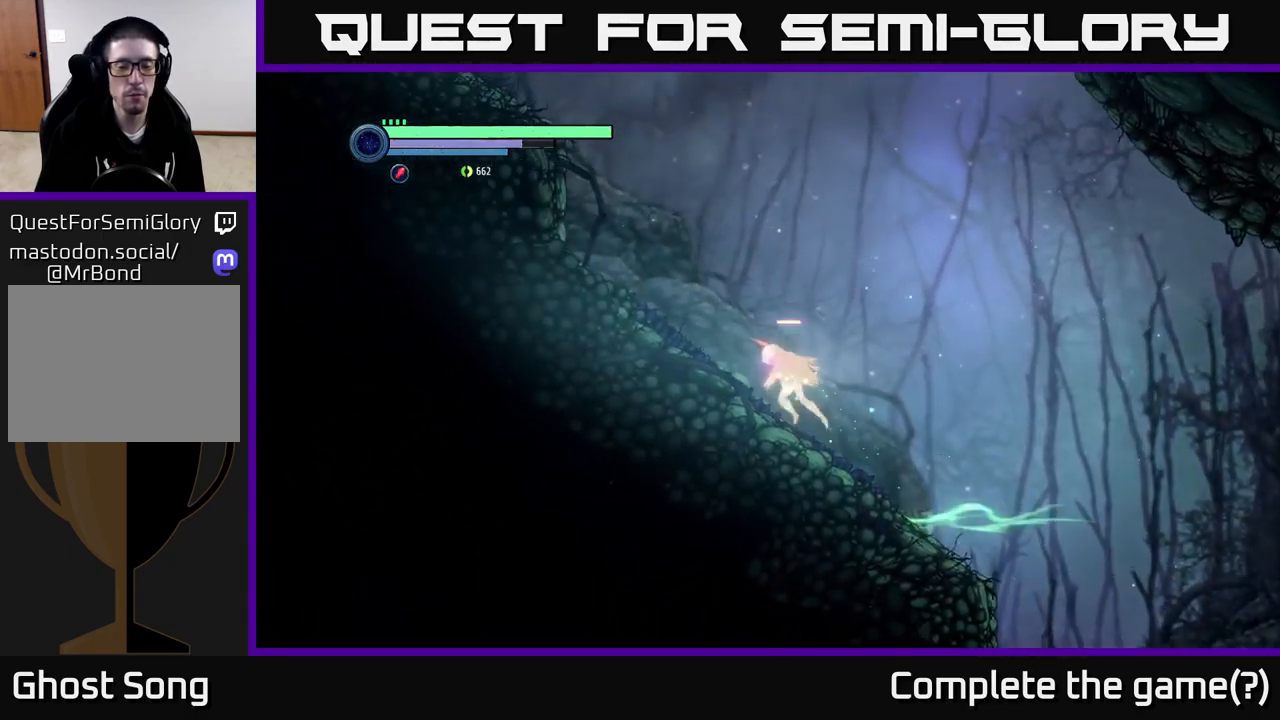
{"buttons": ["A", "R2"], "left_stick": "left", "right_stick": "center", "events": [[384, "A", "down"]]}
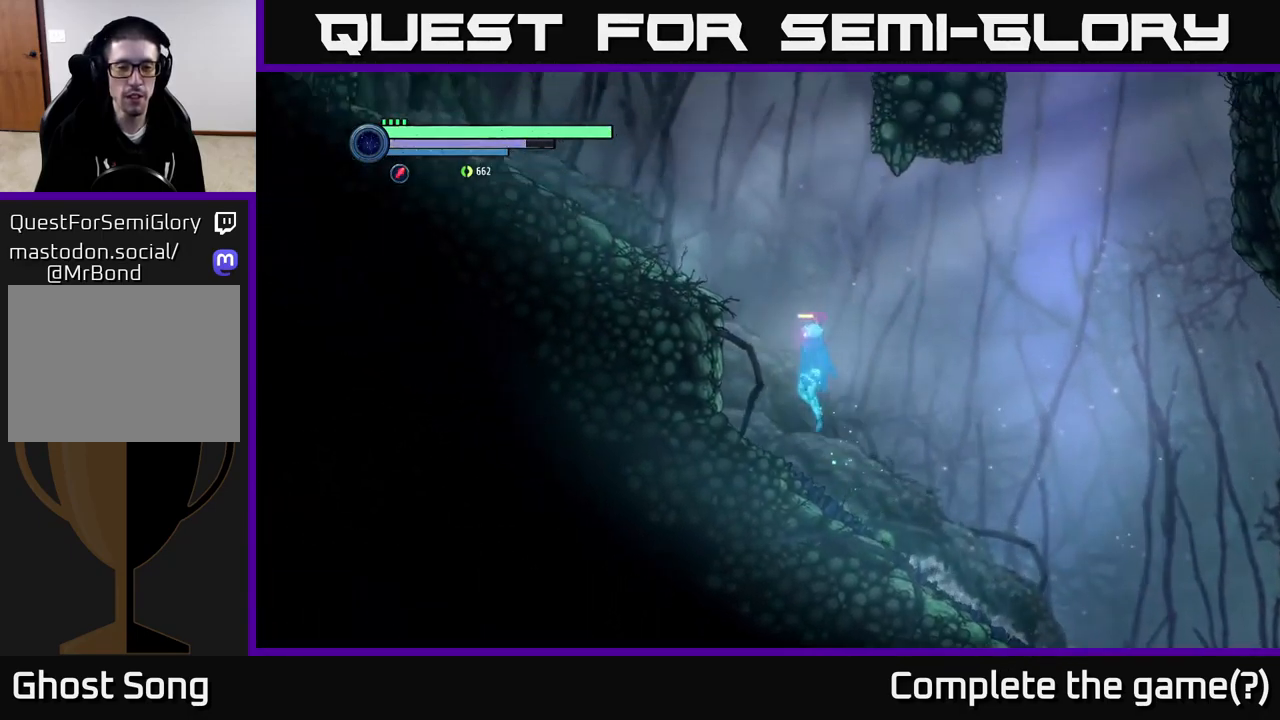
{"buttons": ["R2"], "left_stick": "left", "right_stick": "center", "events": [[167, "A", "up"], [200, "A", "down"], [467, "A", "up"]]}
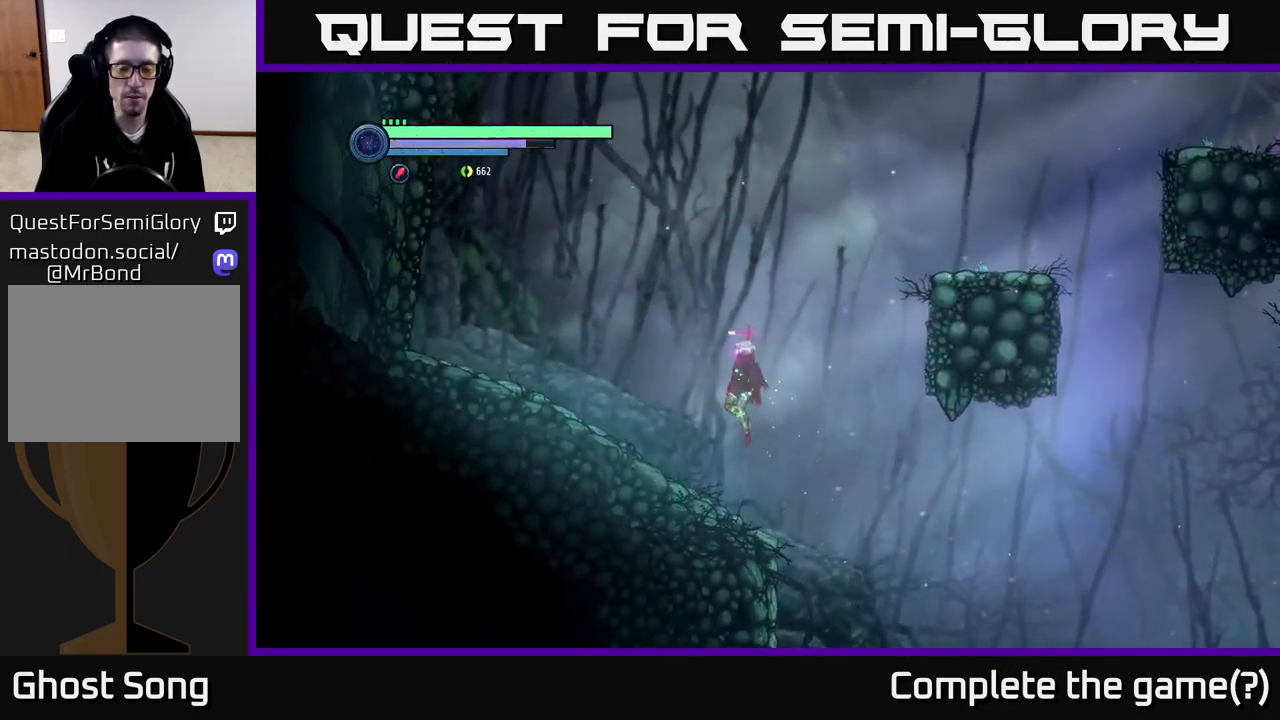
{"buttons": ["A", "R2"], "left_stick": "right", "right_stick": "center", "events": [[317, "left_stick", "right"], [450, "A", "down"]]}
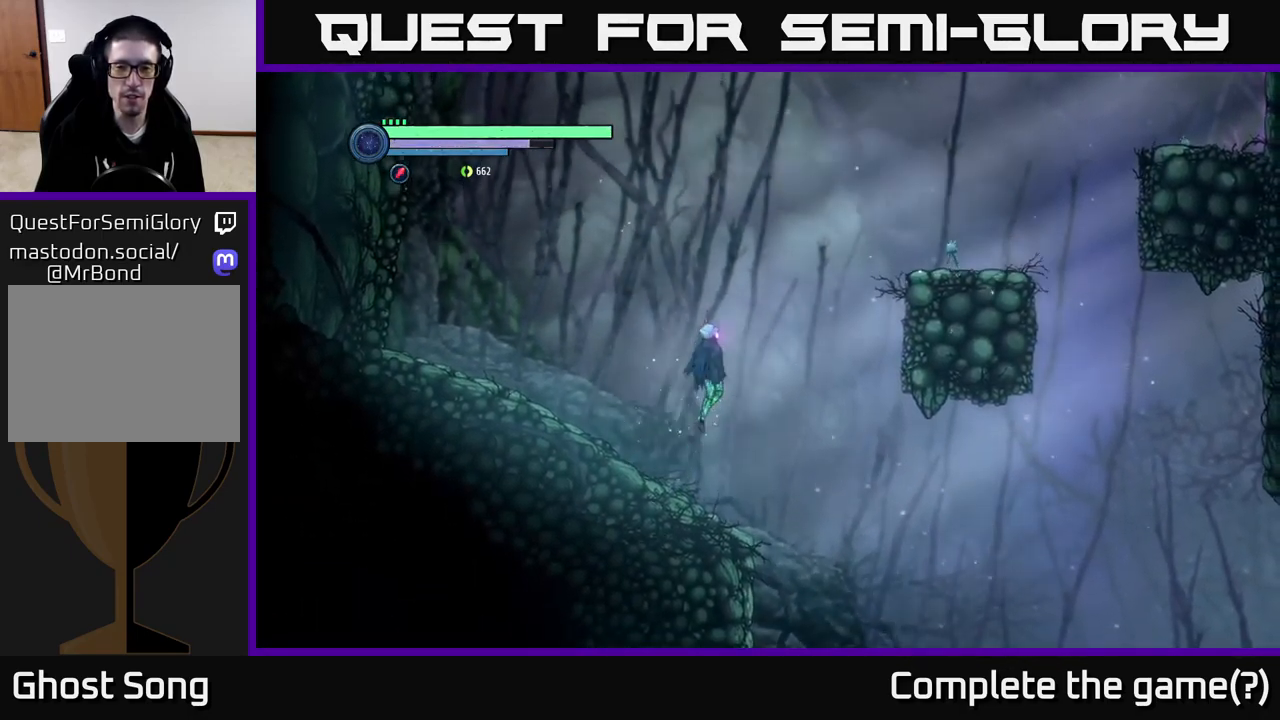
{"buttons": ["A", "R2"], "left_stick": "right", "right_stick": "center", "events": [[250, "A", "up"], [334, "A", "down"]]}
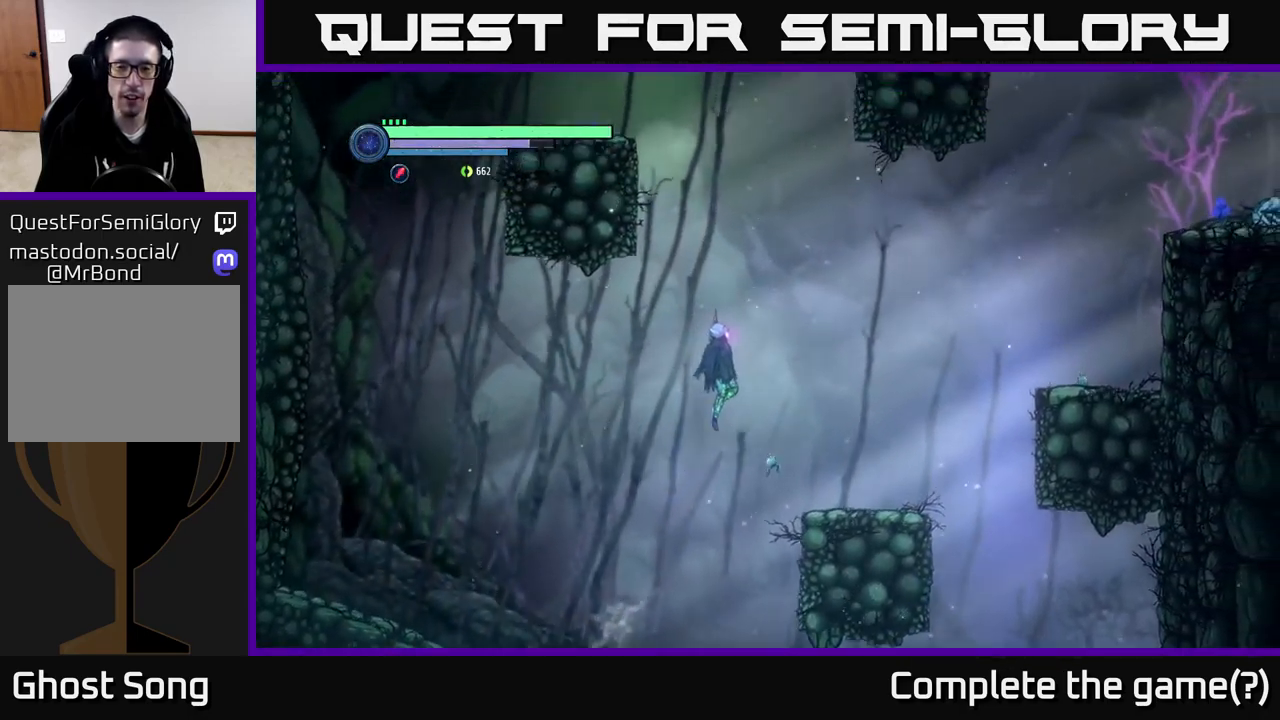
{"buttons": [], "left_stick": "right", "right_stick": "center", "events": [[284, "A", "up"], [467, "R2", "up"]]}
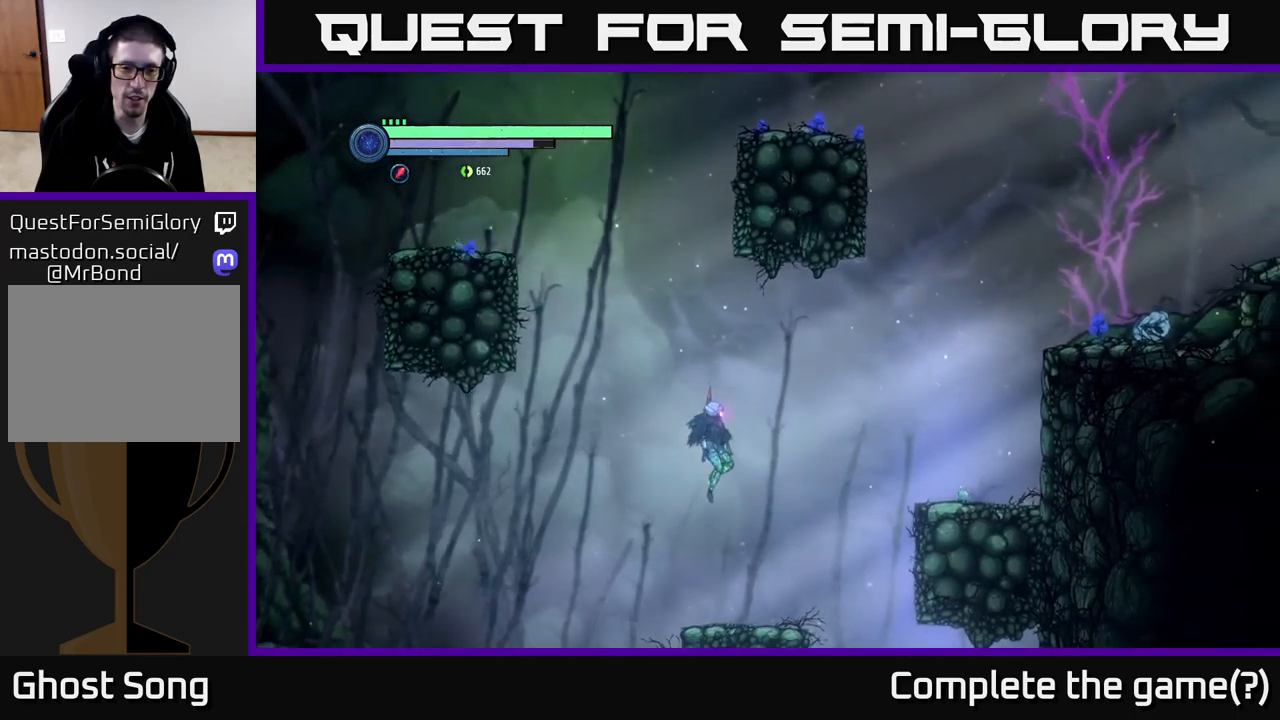
{"buttons": ["A"], "left_stick": "left", "right_stick": "center", "events": [[66, "left_stick", "up-right"], [216, "left_stick", "center"], [366, "A", "down"], [366, "left_stick", "left"]]}
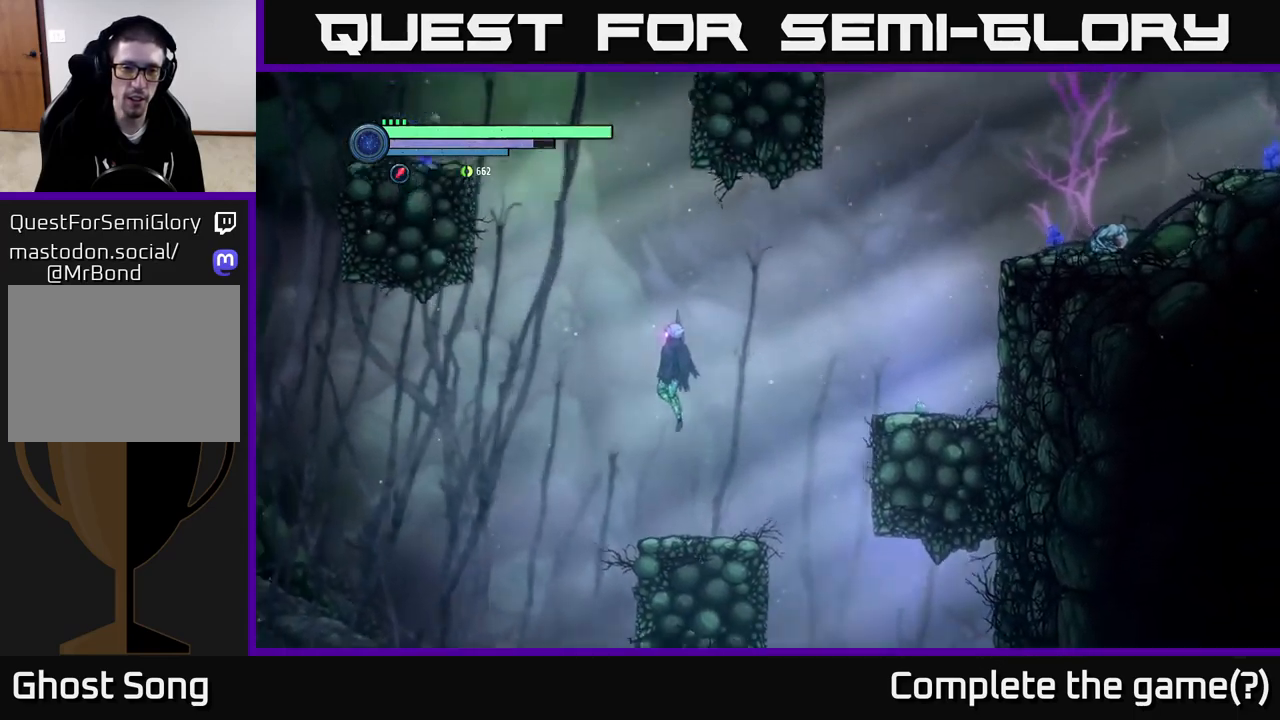
{"buttons": ["A"], "left_stick": "left", "right_stick": "center", "events": [[350, "A", "up"], [416, "A", "down"]]}
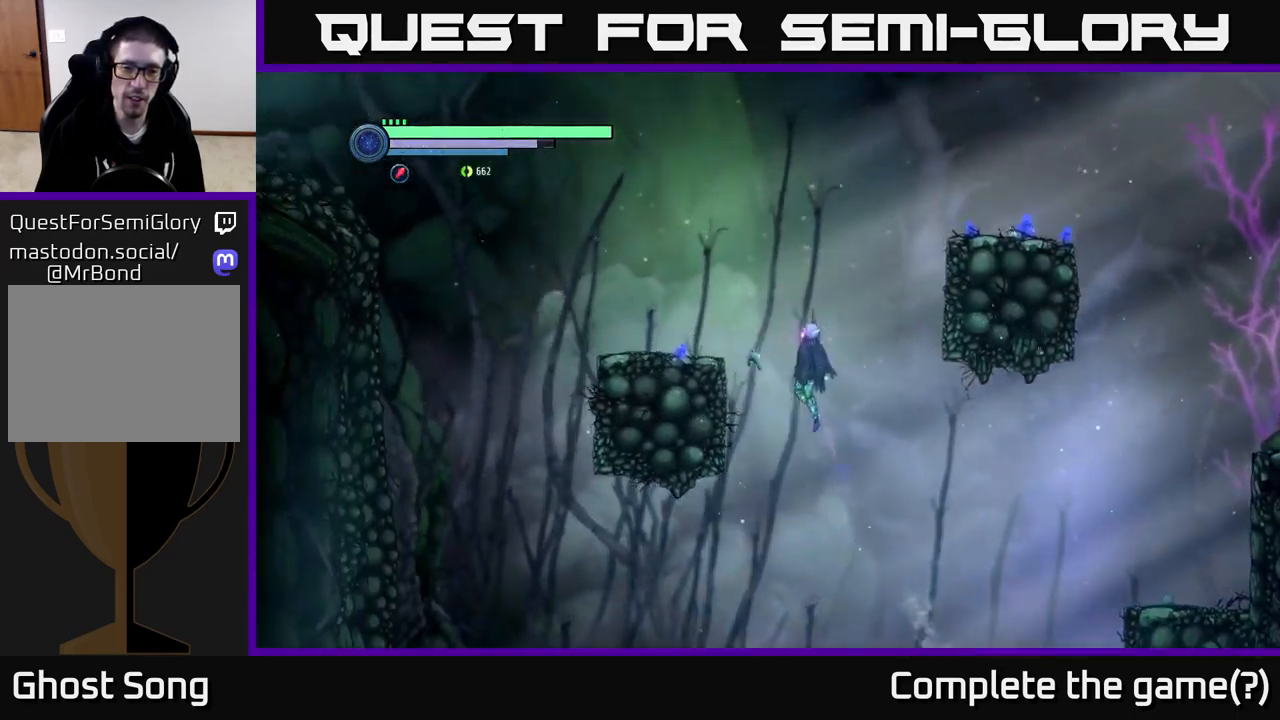
{"buttons": [], "left_stick": "left", "right_stick": "center", "events": [[466, "A", "up"]]}
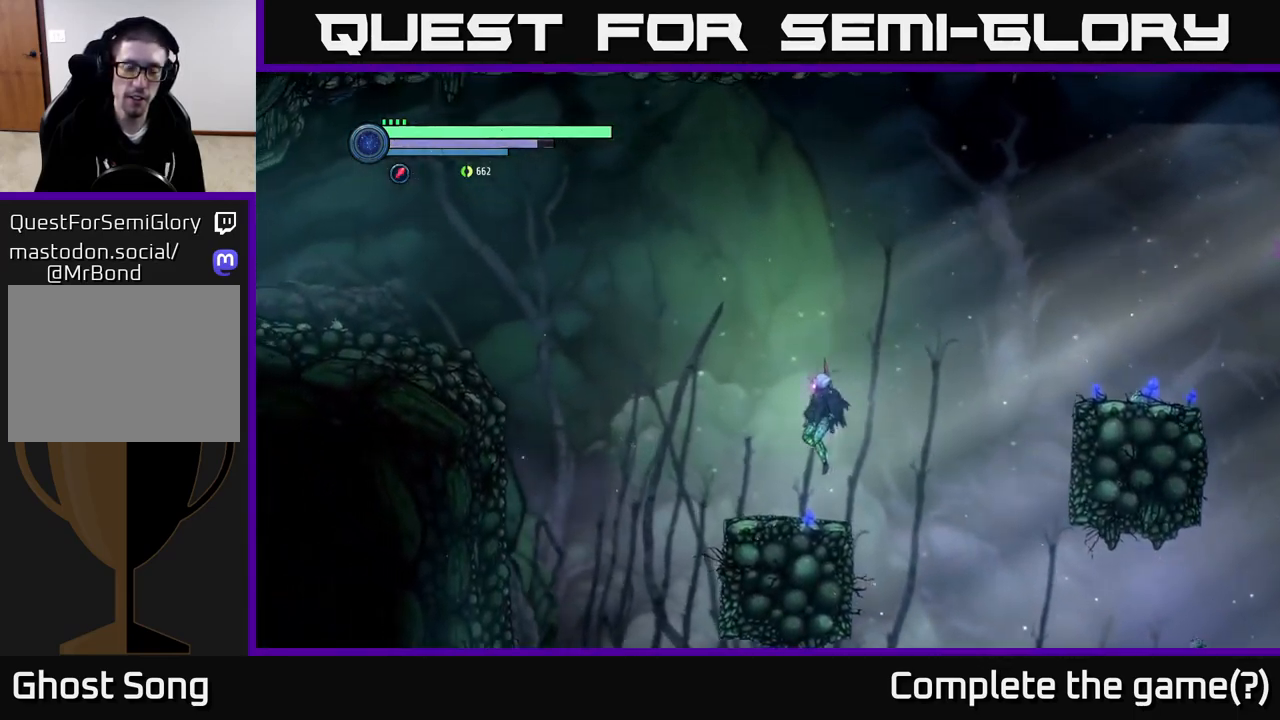
{"buttons": ["A", "R2"], "left_stick": "left", "right_stick": "center", "events": [[33, "R2", "down"], [366, "A", "down"]]}
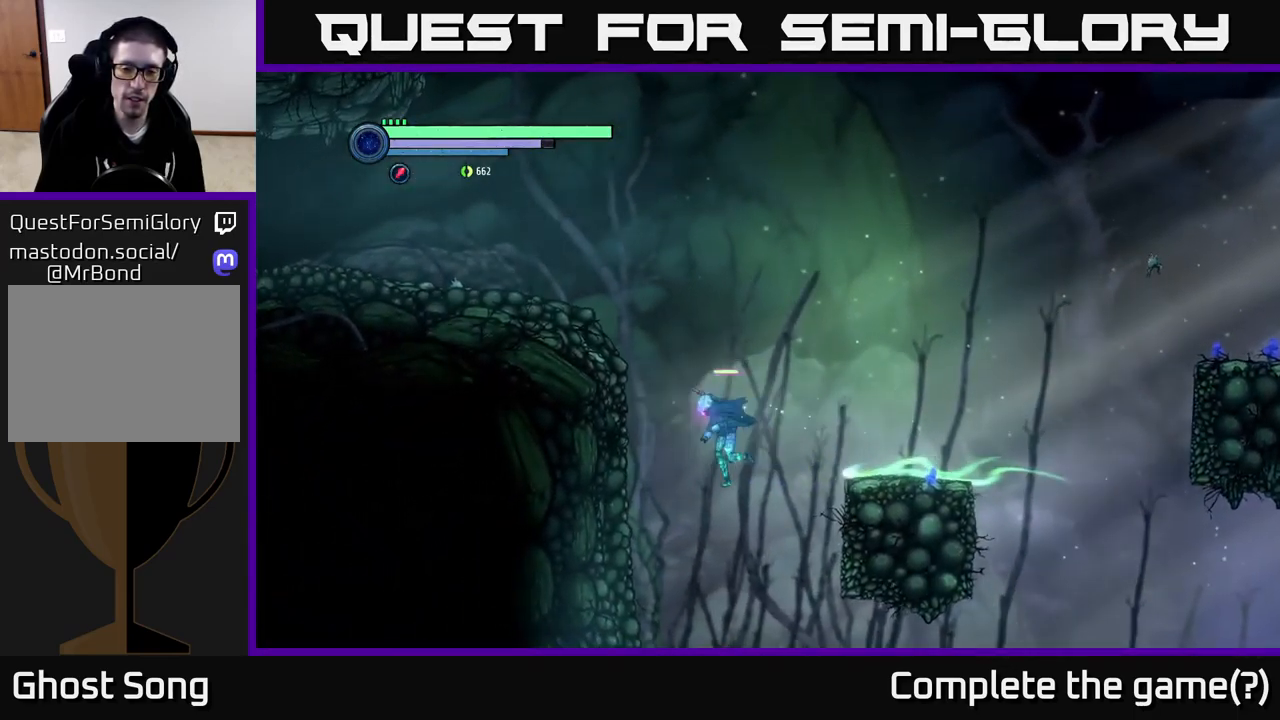
{"buttons": ["A", "R2"], "left_stick": "left", "right_stick": "center", "events": [[133, "A", "up"], [200, "A", "down"]]}
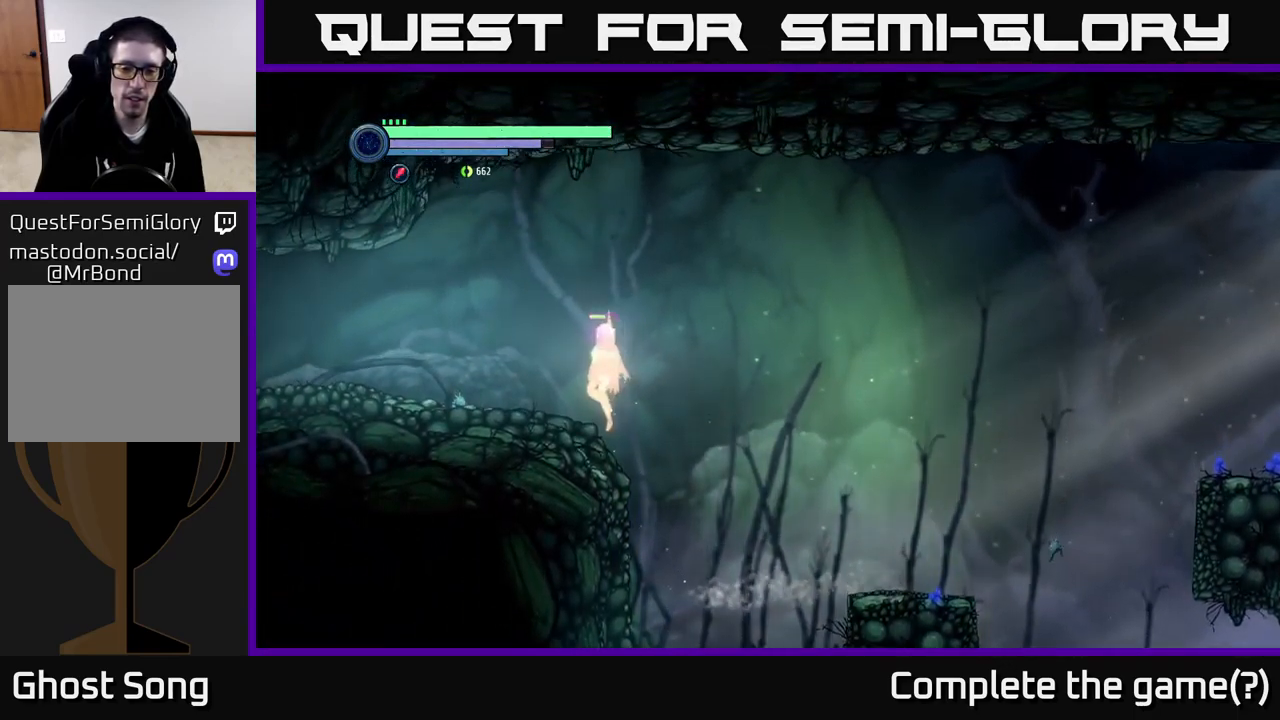
{"buttons": ["R2"], "left_stick": "left", "right_stick": "center", "events": [[166, "A", "up"]]}
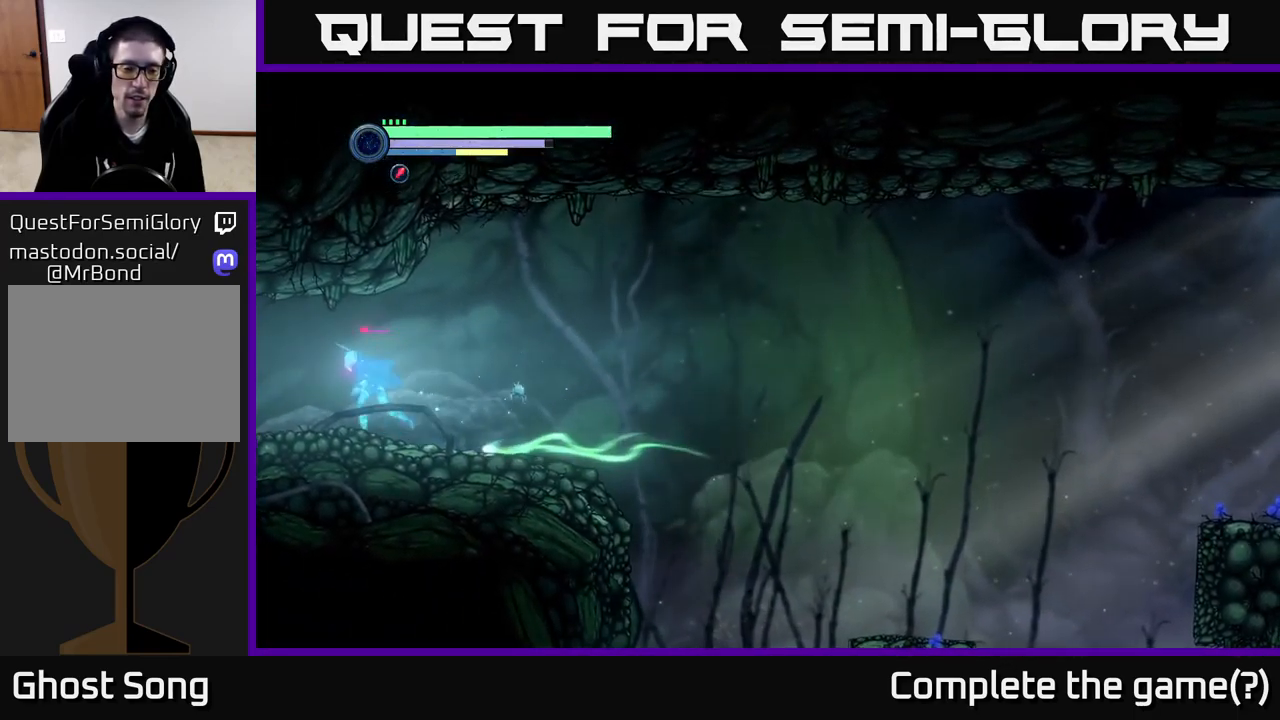
{"buttons": ["R2"], "left_stick": "left", "right_stick": "center", "events": []}
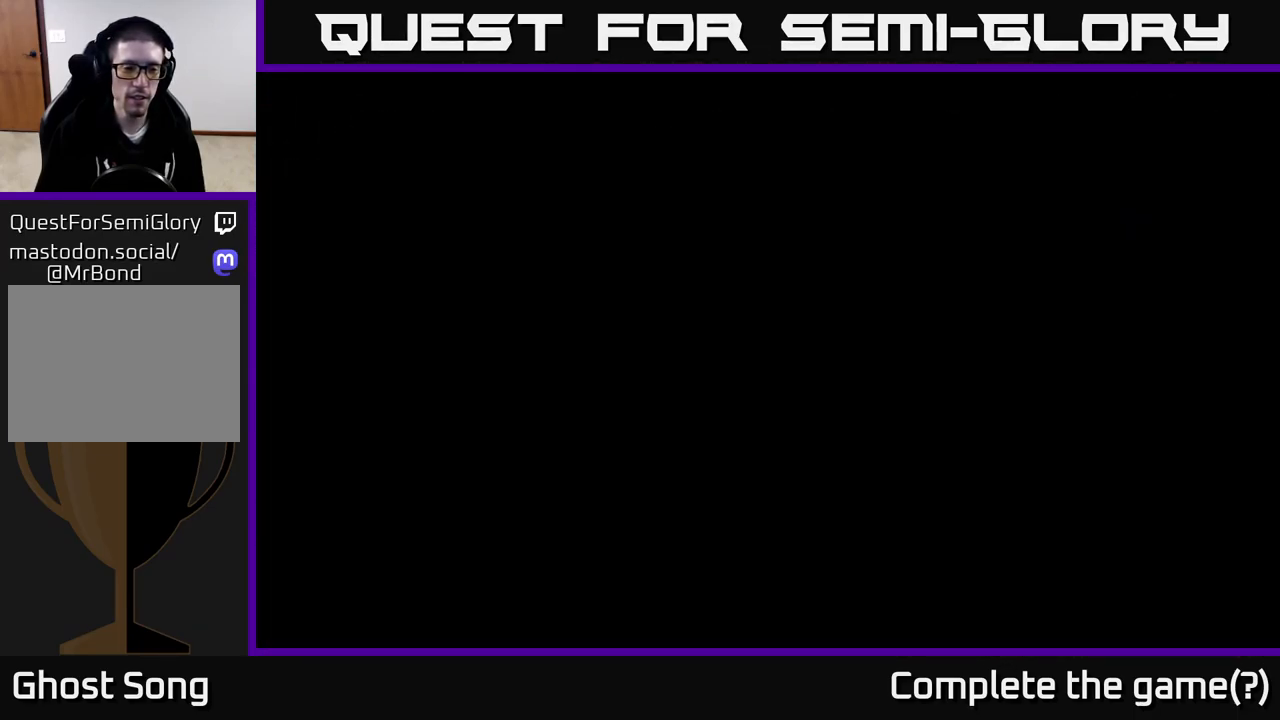
{"buttons": [], "left_stick": "left", "right_stick": "center", "events": [[500, "R2", "up"]]}
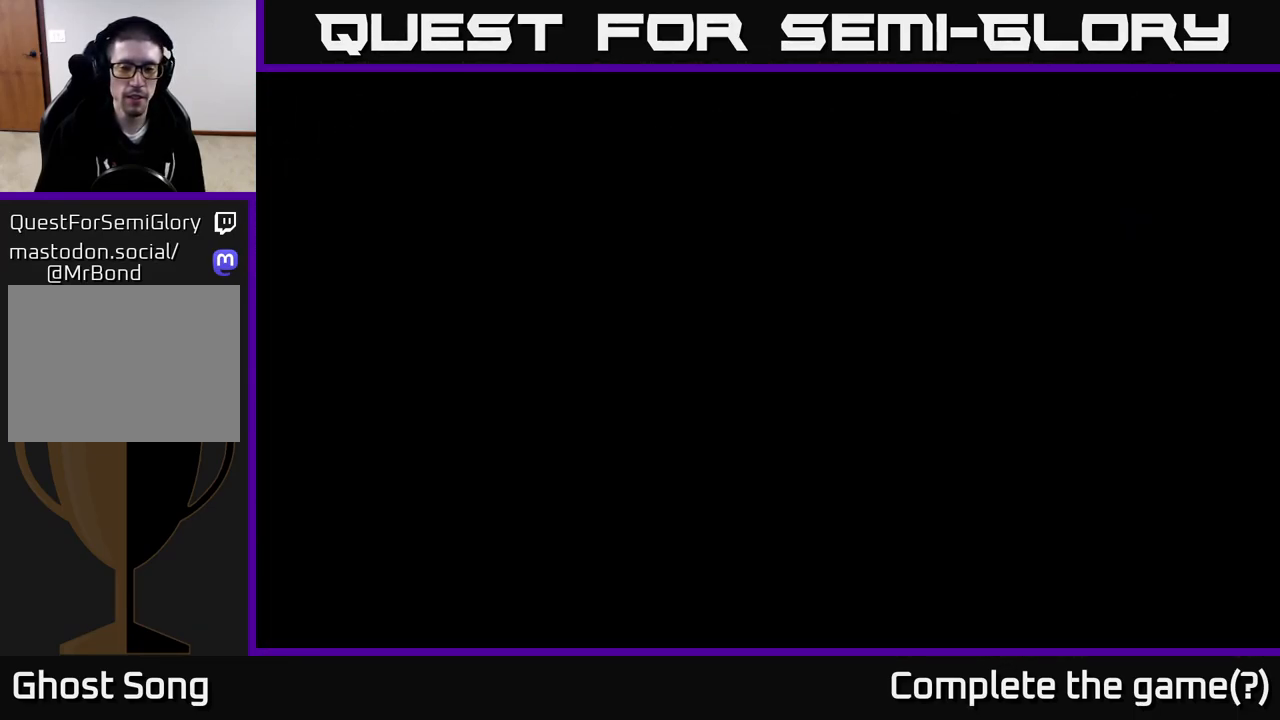
{"buttons": [], "left_stick": "center", "right_stick": "center", "events": [[16, "left_stick", "center"]]}
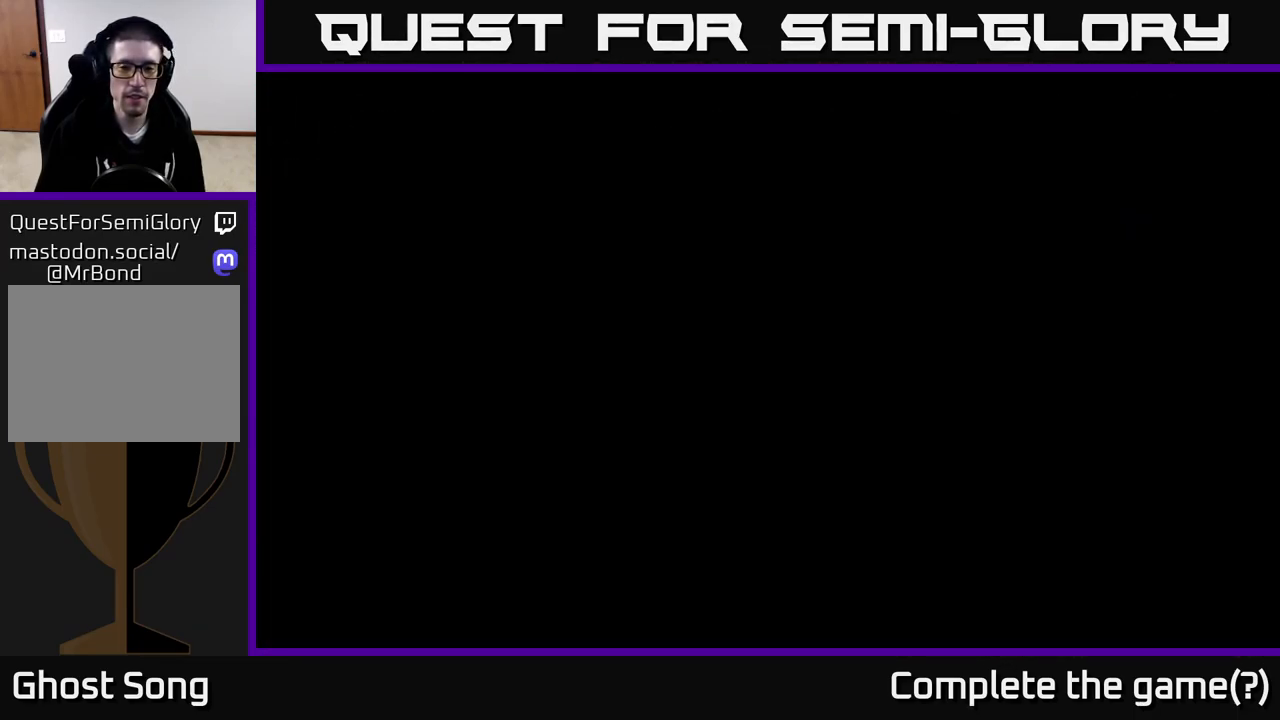
{"buttons": [], "left_stick": "left", "right_stick": "center", "events": [[317, "left_stick", "left"]]}
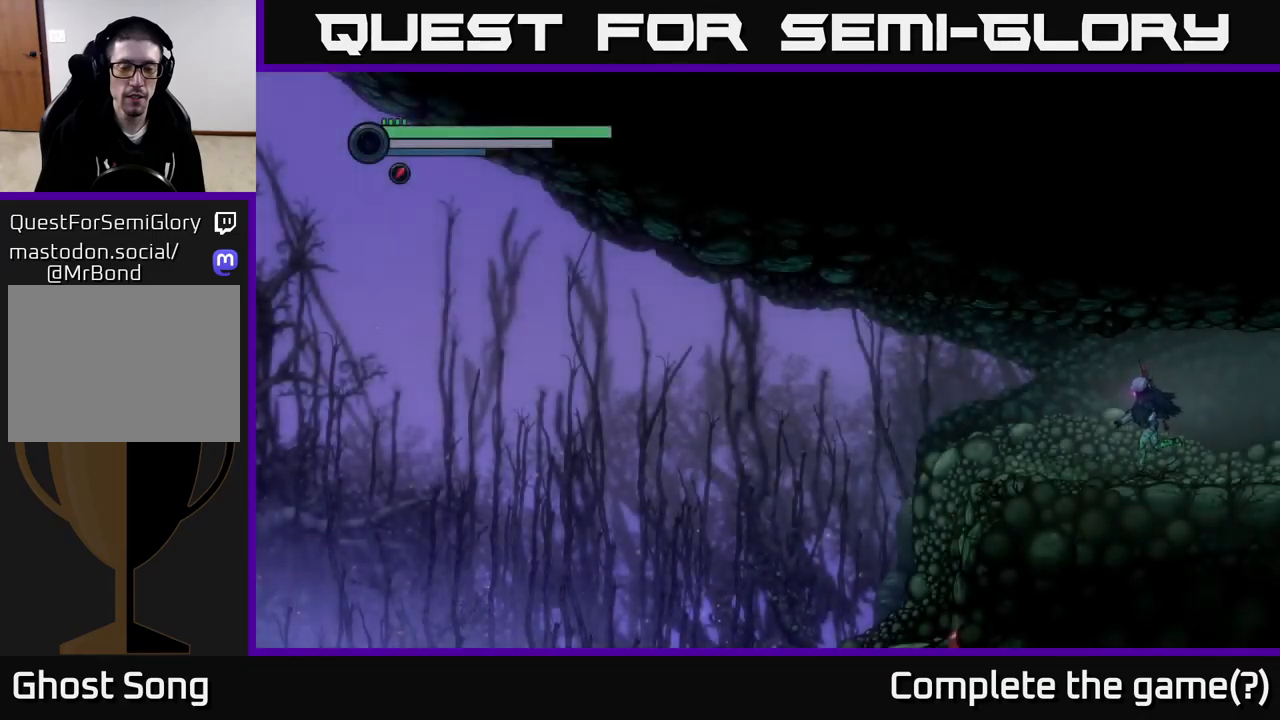
{"buttons": [], "left_stick": "center", "right_stick": "center", "events": [[133, "left_stick", "center"], [183, "SELECT", "down"], [283, "SELECT", "up"]]}
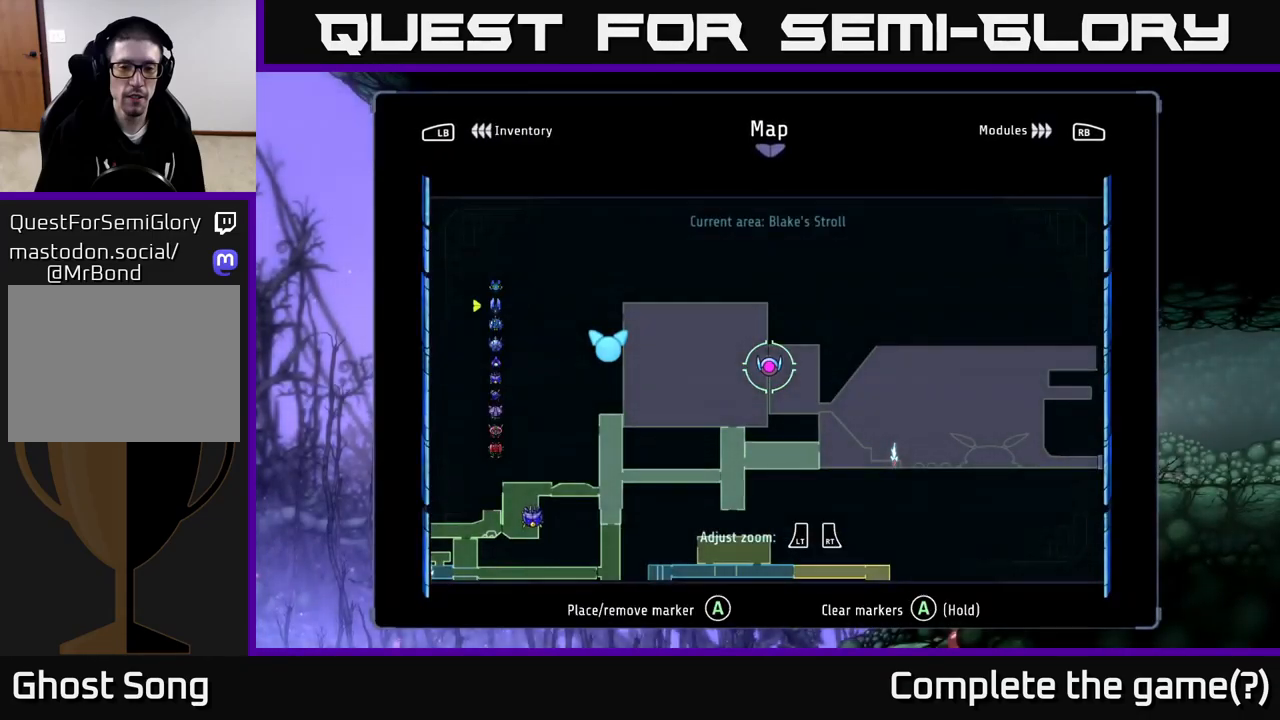
{"buttons": [], "left_stick": "up-left", "right_stick": "center", "events": [[400, "left_stick", "up-left"]]}
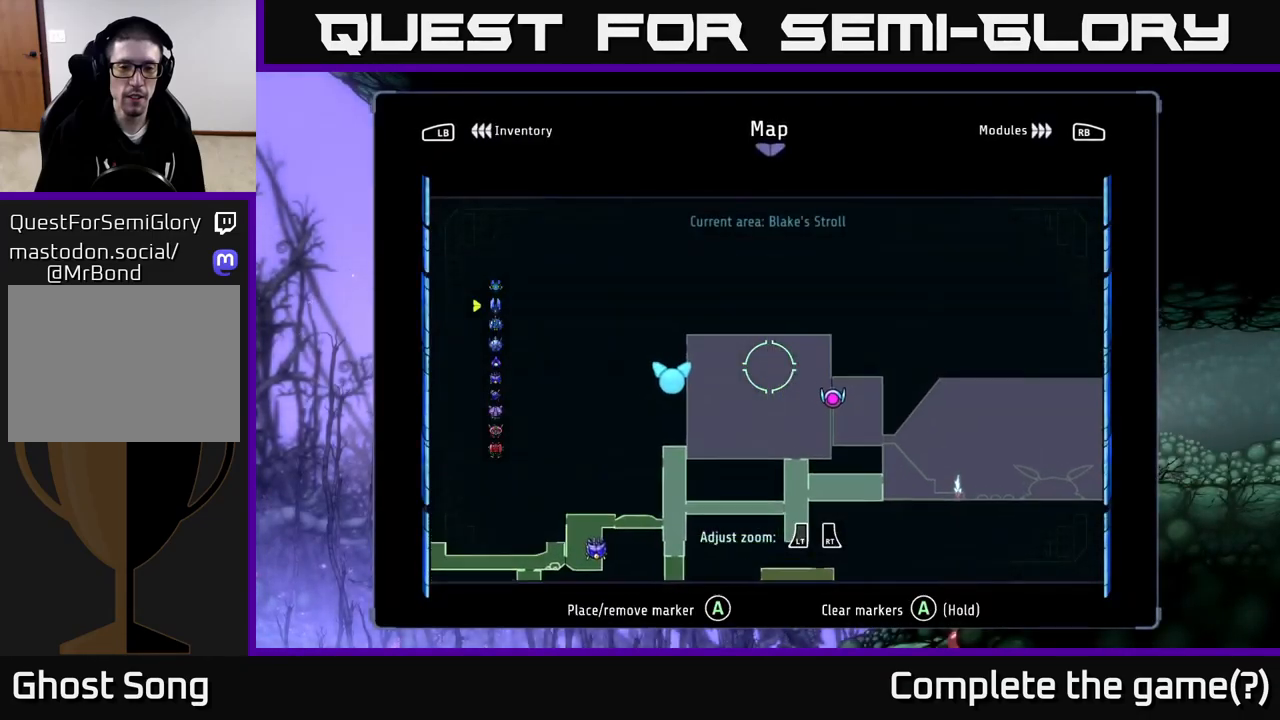
{"buttons": [], "left_stick": "center", "right_stick": "center", "events": [[150, "left_stick", "center"]]}
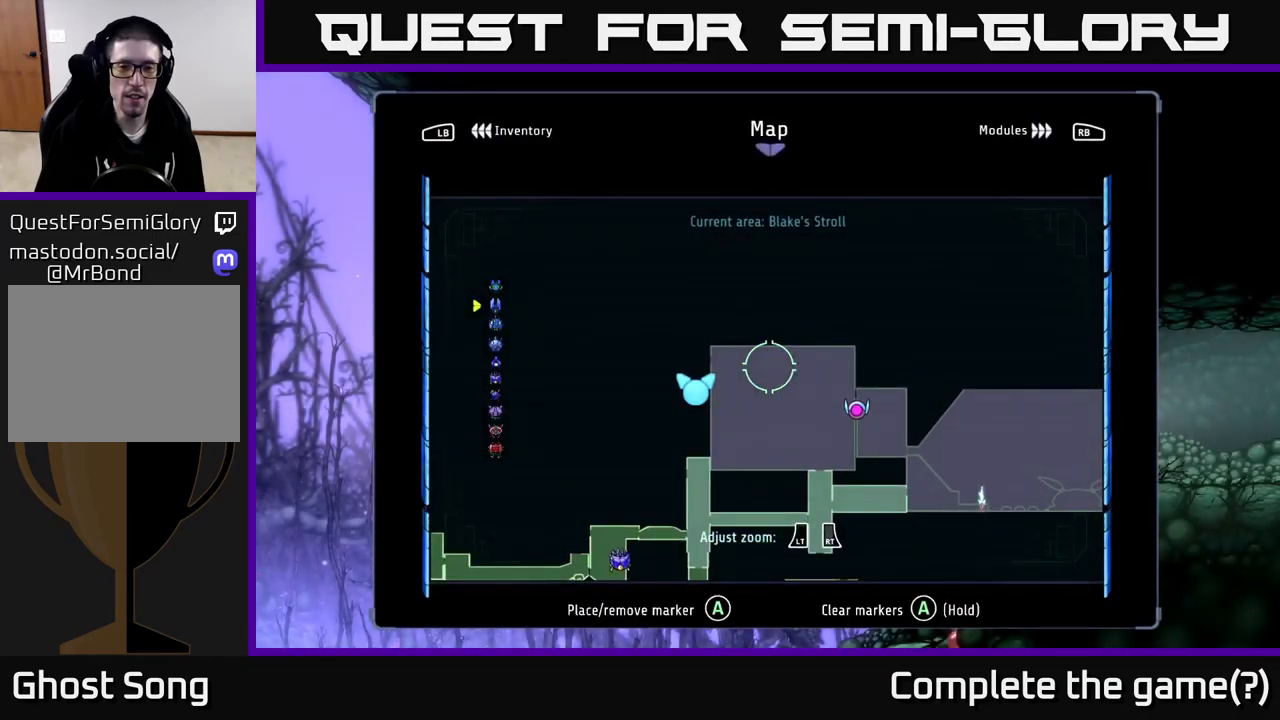
{"buttons": ["R2"], "left_stick": "left", "right_stick": "center", "events": [[300, "SELECT", "down"], [417, "SELECT", "up"], [450, "left_stick", "left"], [500, "R2", "down"]]}
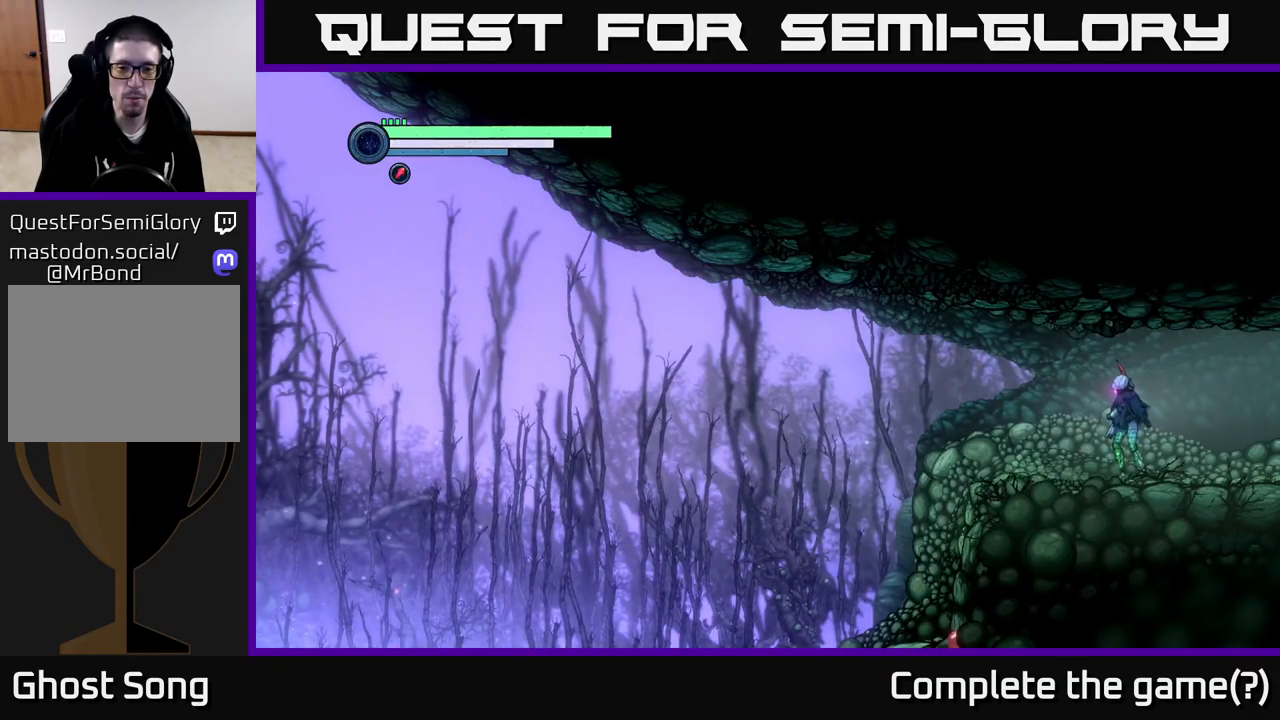
{"buttons": ["R2"], "left_stick": "left", "right_stick": "center", "events": []}
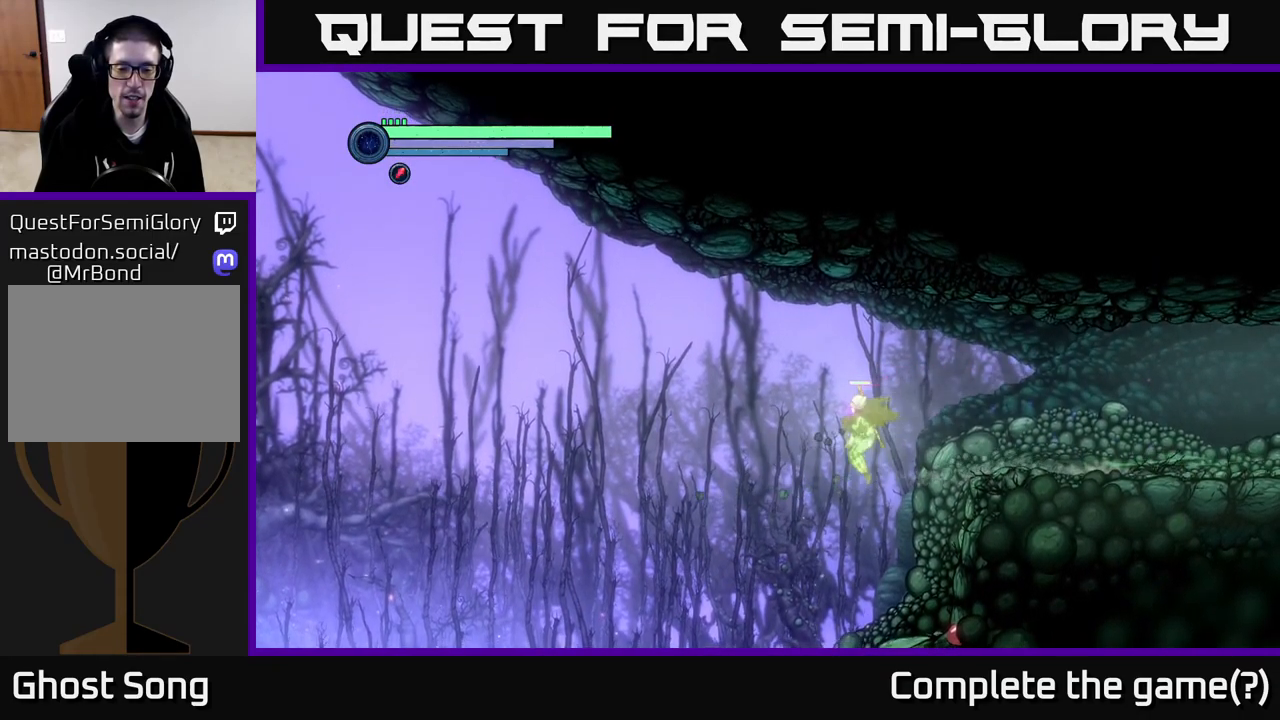
{"buttons": ["R2"], "left_stick": "left", "right_stick": "center", "events": []}
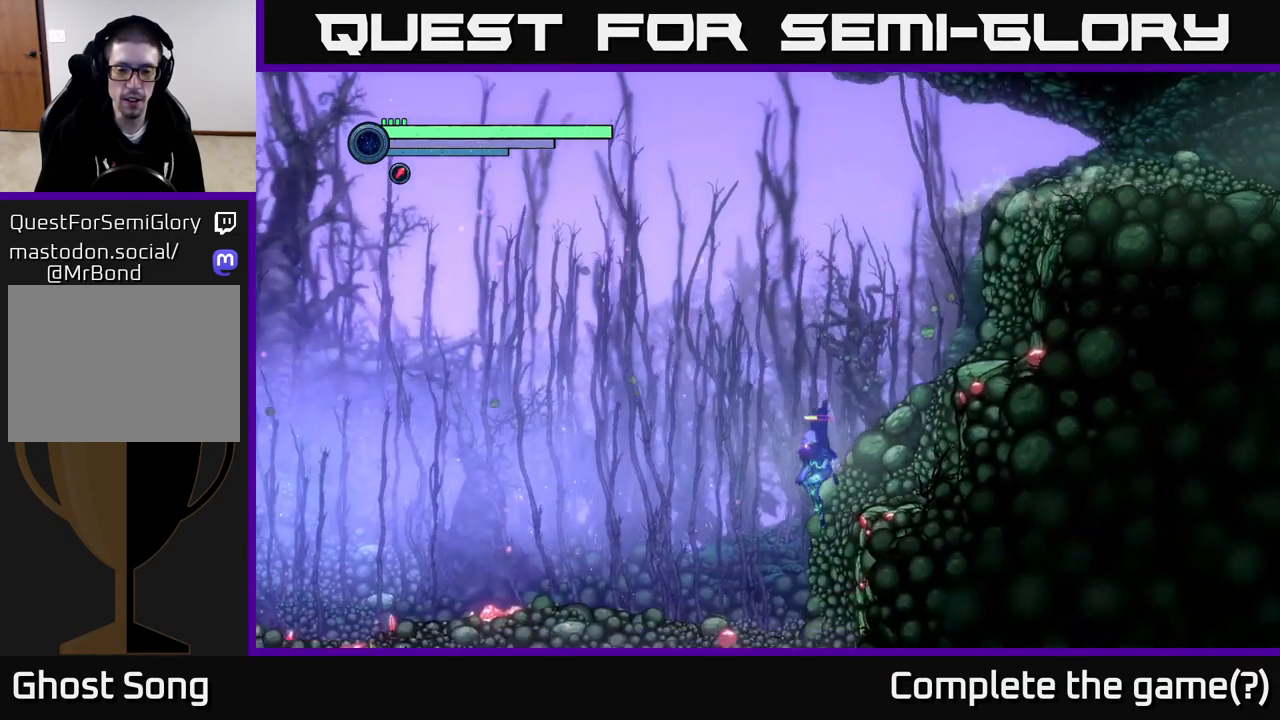
{"buttons": ["R2"], "left_stick": "left", "right_stick": "center", "events": [[83, "left_stick", "center"], [483, "left_stick", "left"]]}
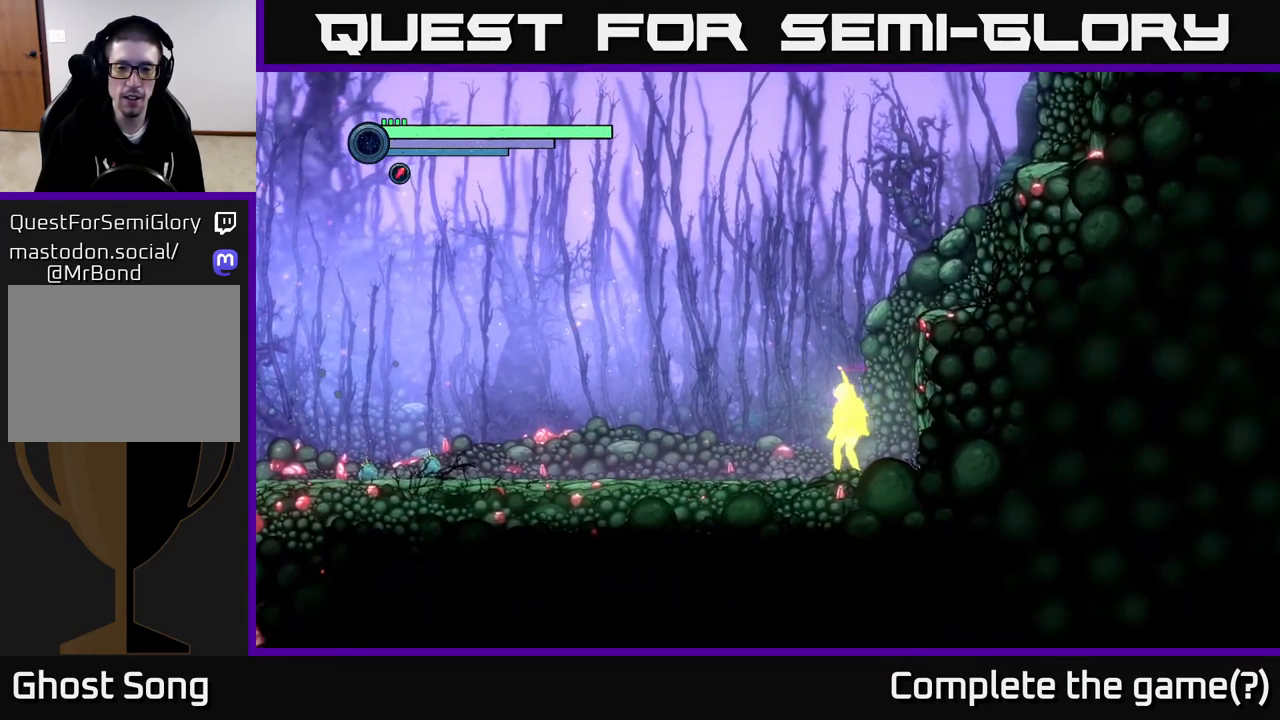
{"buttons": ["R2"], "left_stick": "left", "right_stick": "center", "events": []}
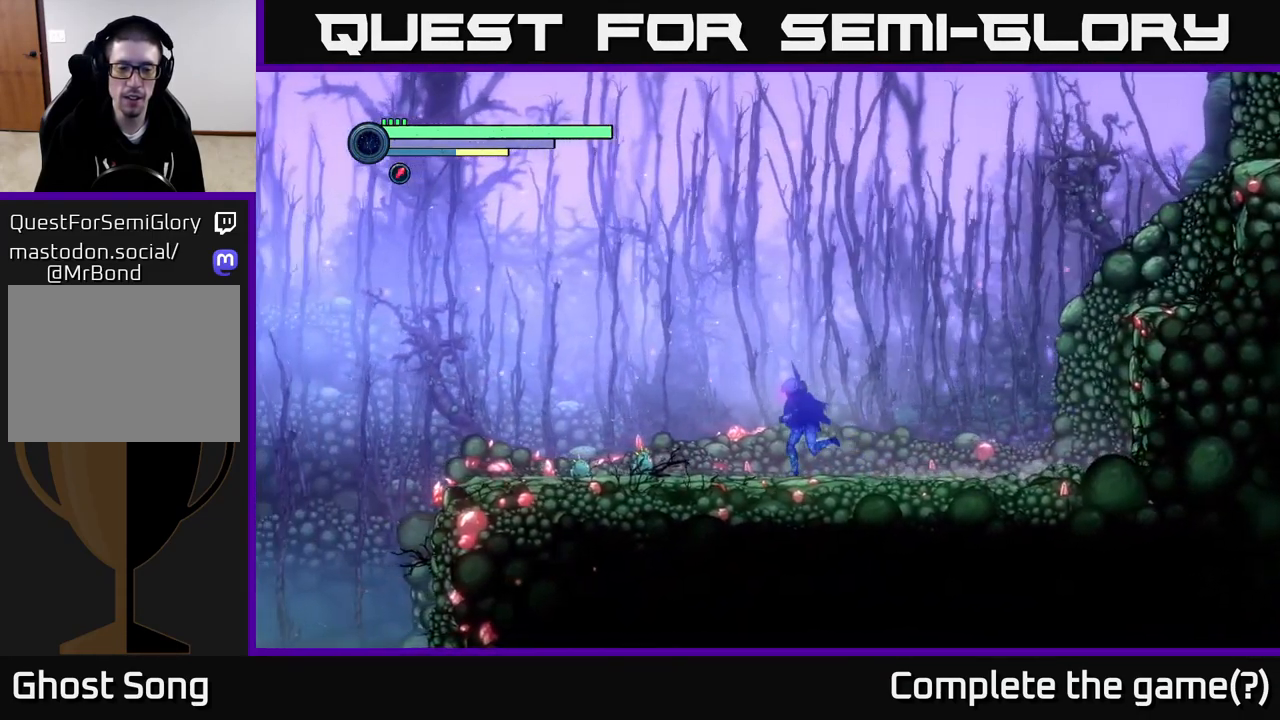
{"buttons": ["R2"], "left_stick": "left", "right_stick": "center", "events": []}